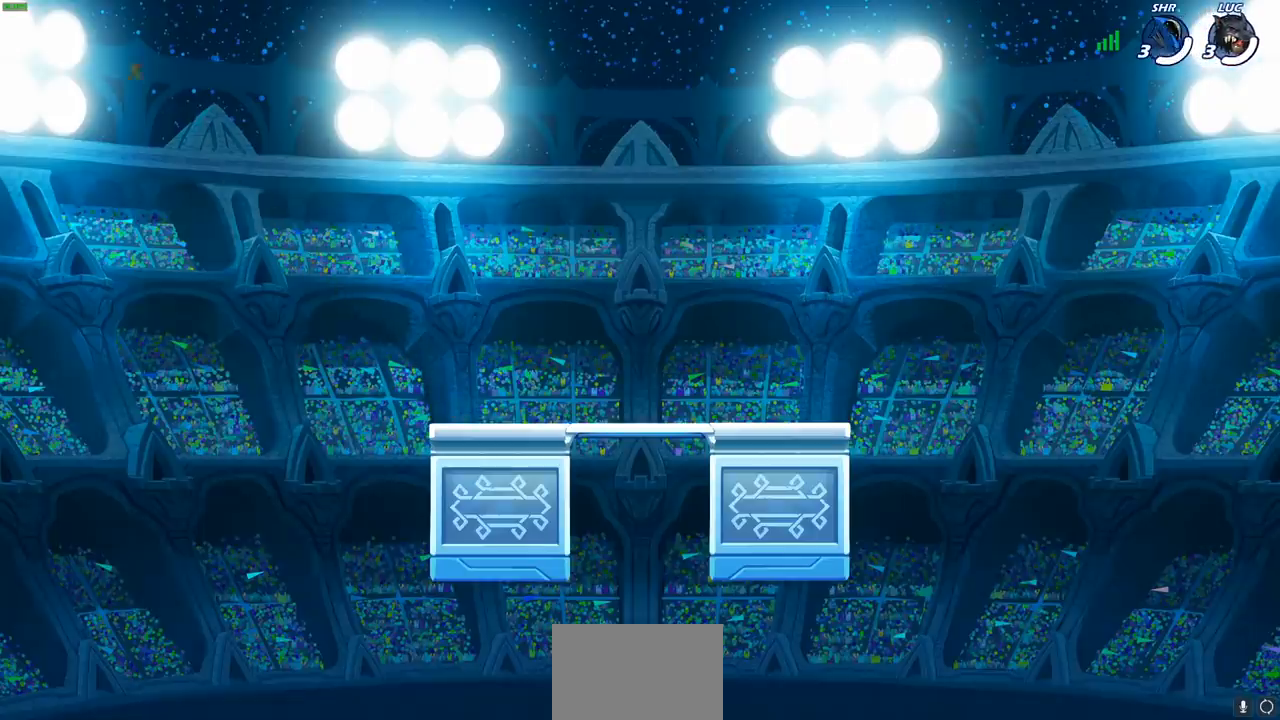
Gameplay with a controller (PlayStation layout); each line is a JSON object with the inputs held at the frame after it. "events" lists button and stick changes between this image and that frame as [ms after this image, input, new state], when the widget could be followed in between. Not read: R1.
{"buttons": ["SELECT"], "left_stick": "center", "right_stick": "center", "events": [[467, "SELECT", "down"]]}
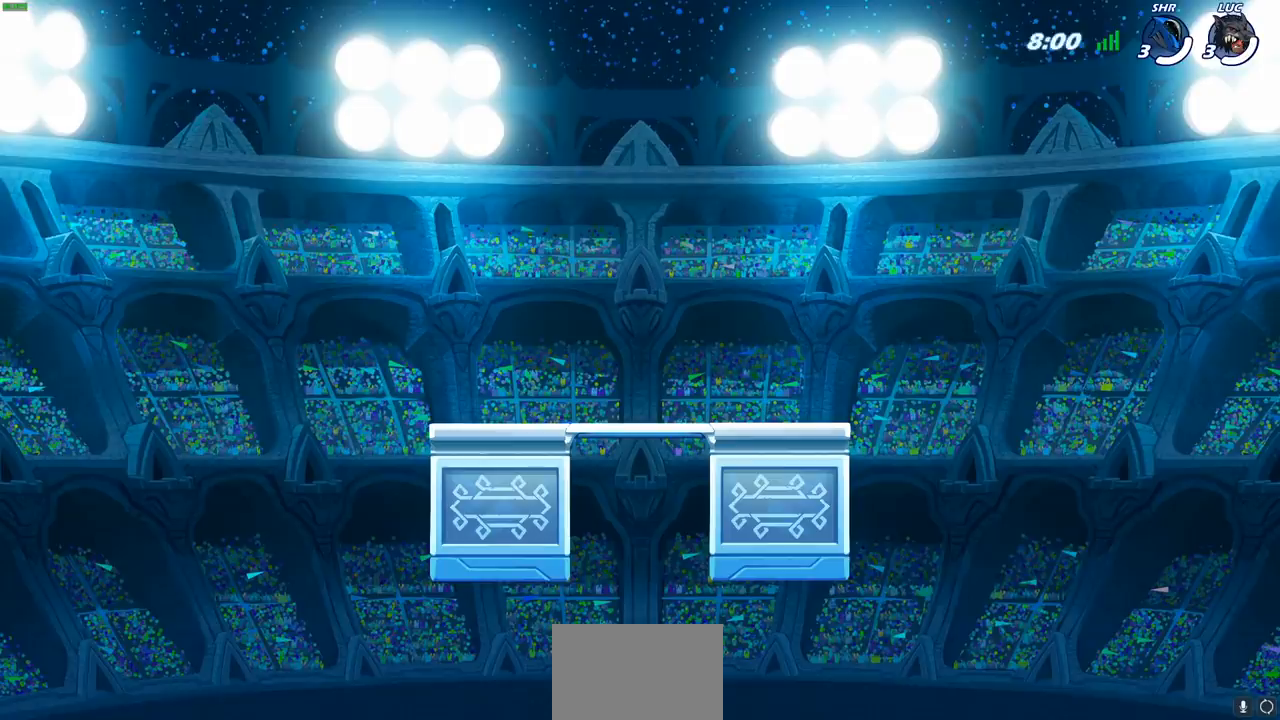
{"buttons": ["SELECT"], "left_stick": "center", "right_stick": "center", "events": []}
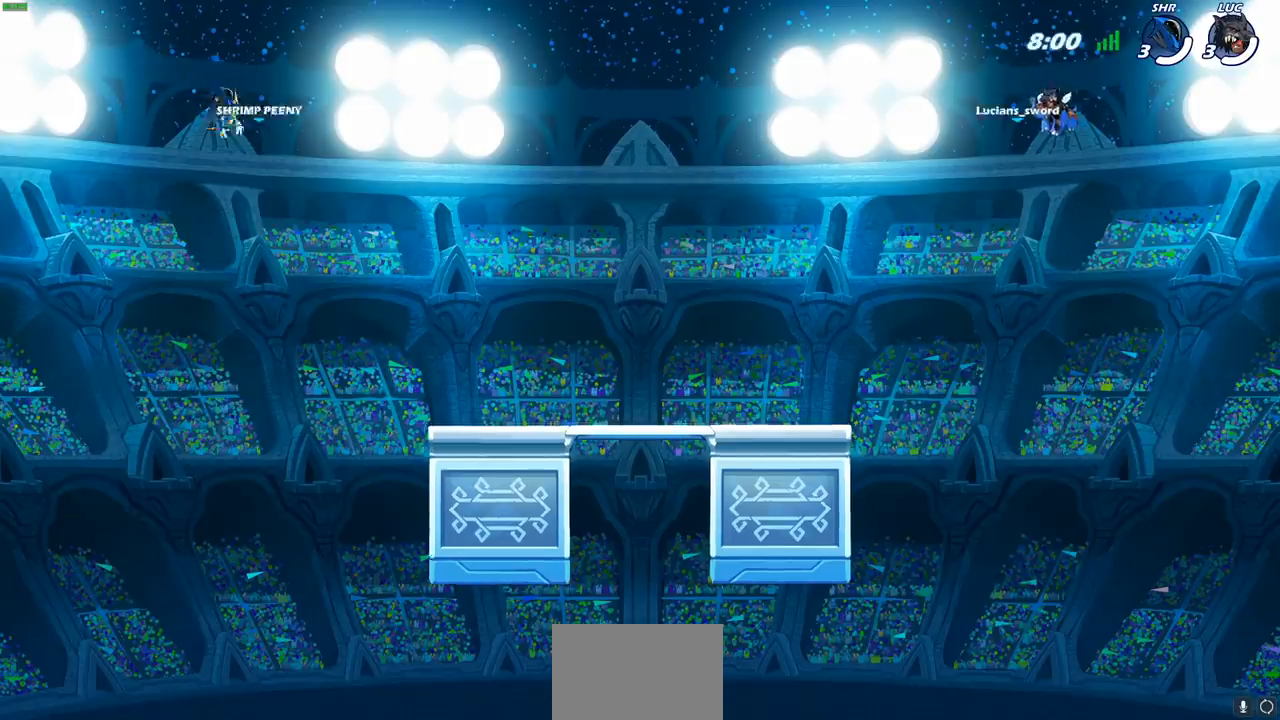
{"buttons": ["SELECT"], "left_stick": "center", "right_stick": "center", "events": []}
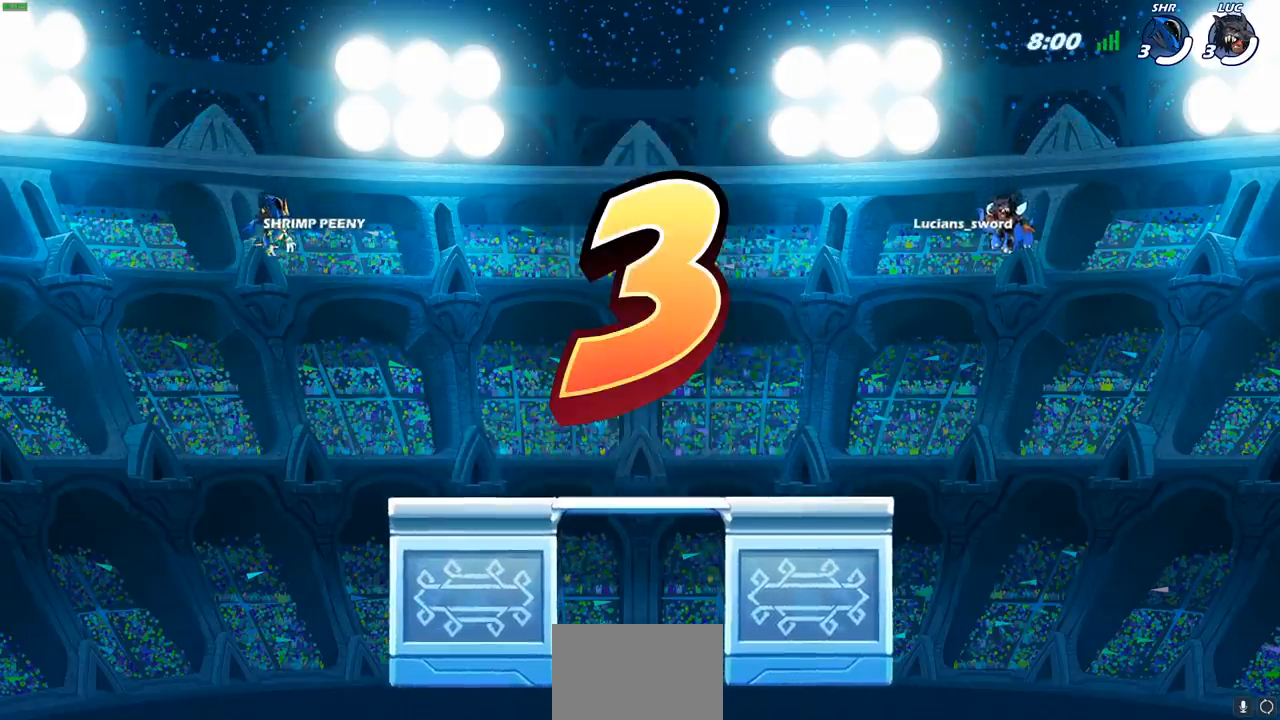
{"buttons": ["SELECT"], "left_stick": "center", "right_stick": "center", "events": []}
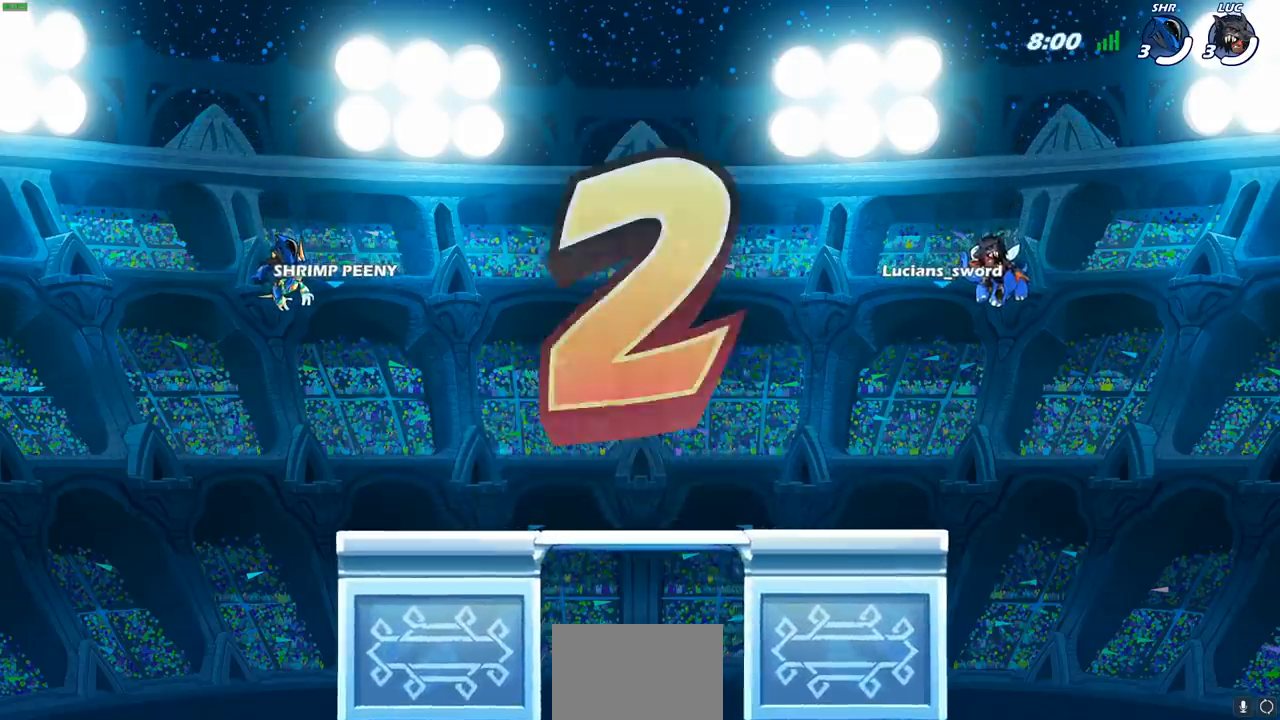
{"buttons": ["SELECT"], "left_stick": "center", "right_stick": "center", "events": []}
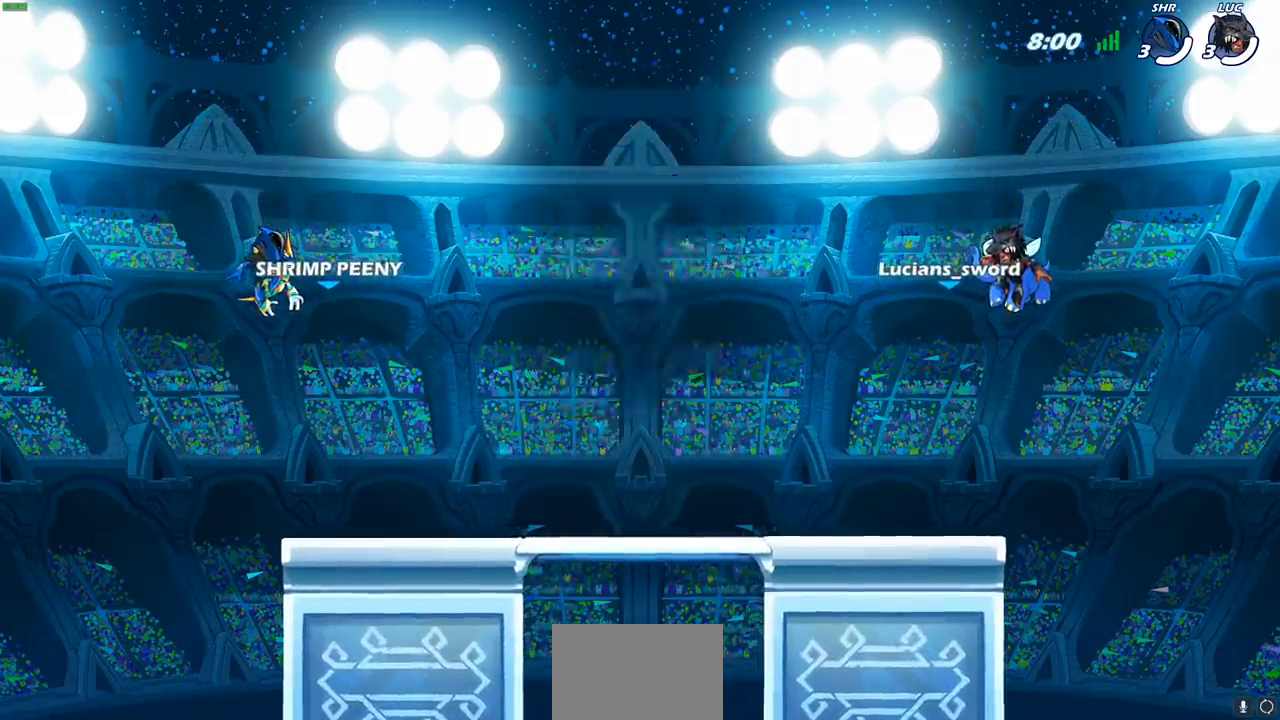
{"buttons": ["SELECT"], "left_stick": "center", "right_stick": "center", "events": [[133, "SELECT", "up"], [200, "SELECT", "down"]]}
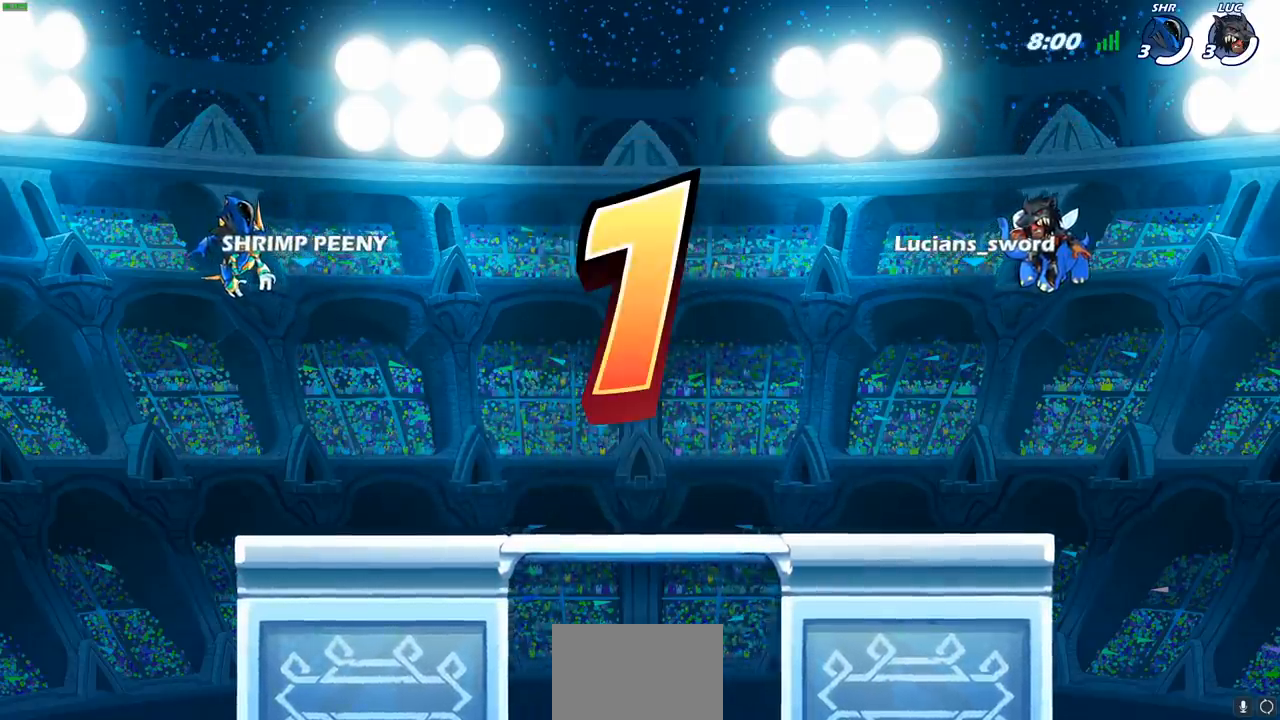
{"buttons": ["SELECT"], "left_stick": "center", "right_stick": "center", "events": []}
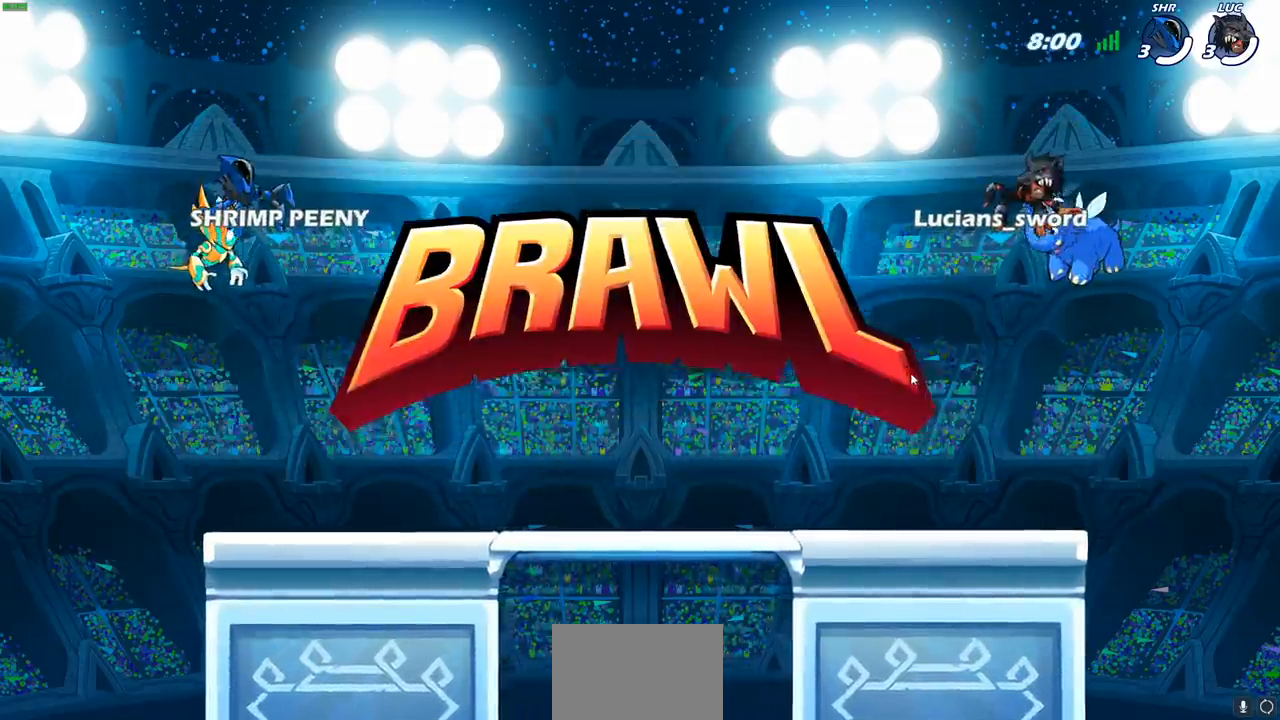
{"buttons": ["SELECT"], "left_stick": "center", "right_stick": "center", "events": []}
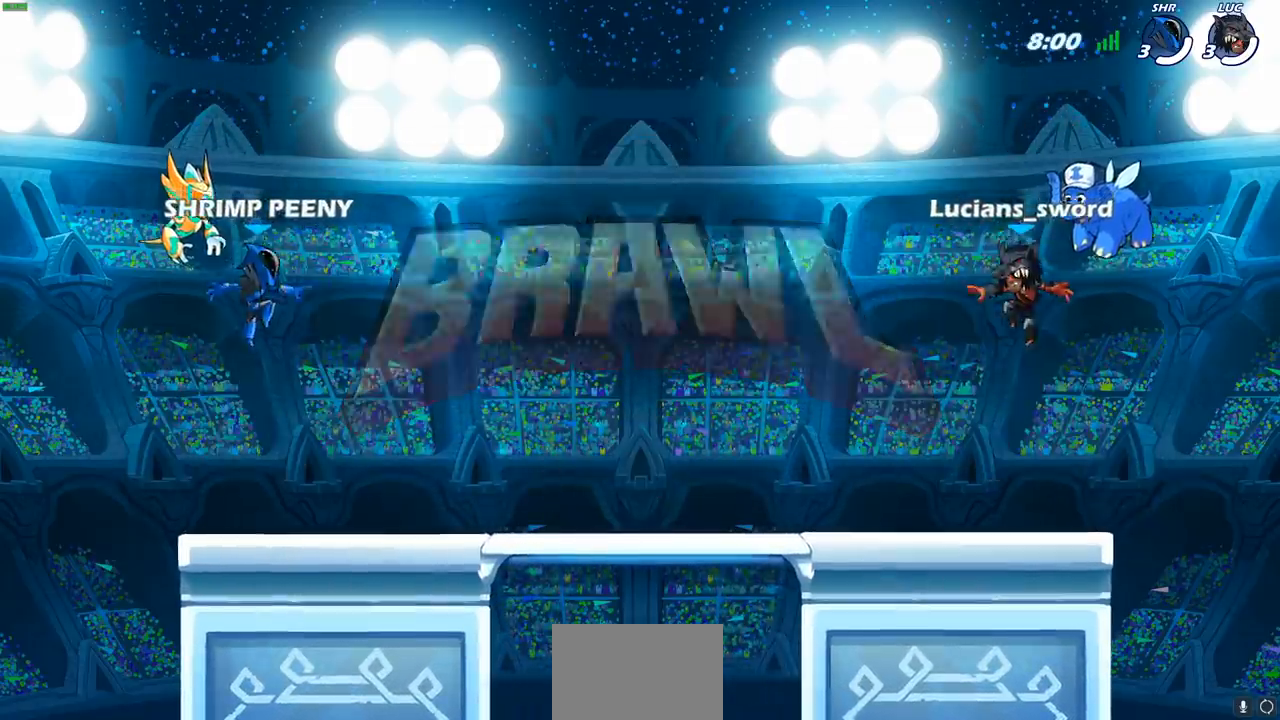
{"buttons": ["SELECT"], "left_stick": "center", "right_stick": "center", "events": []}
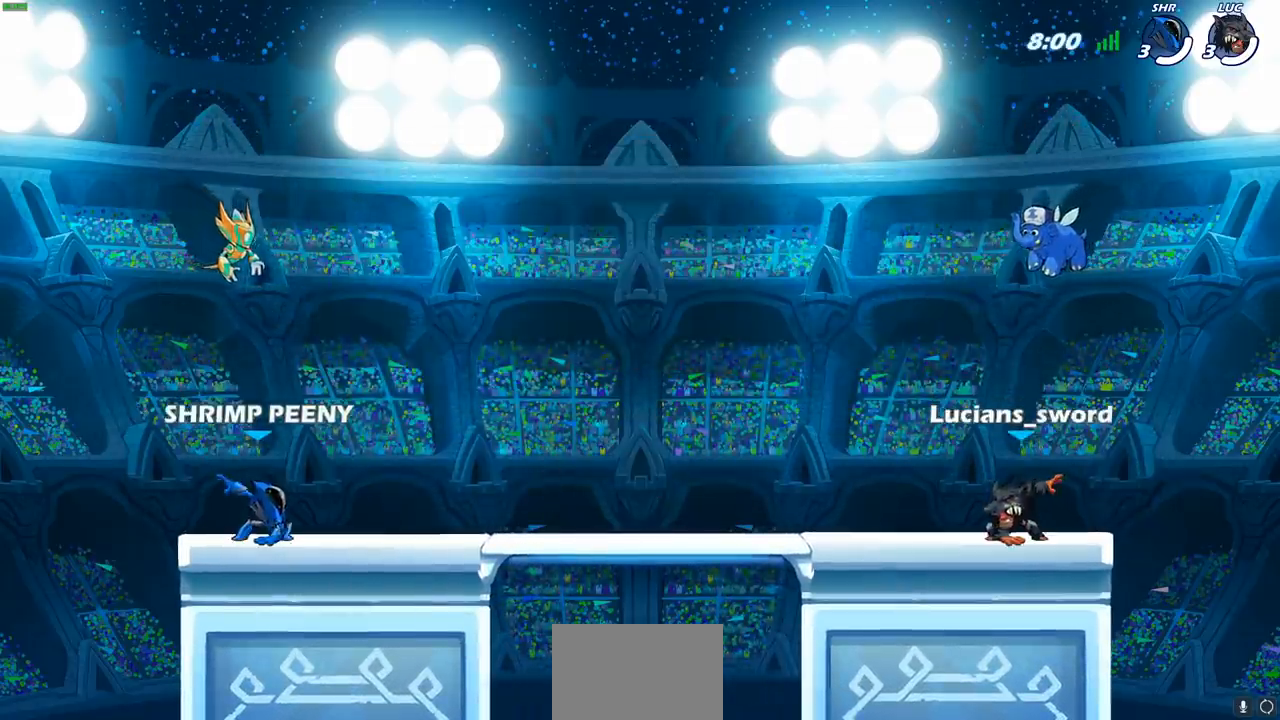
{"buttons": ["SELECT"], "left_stick": "center", "right_stick": "center", "events": []}
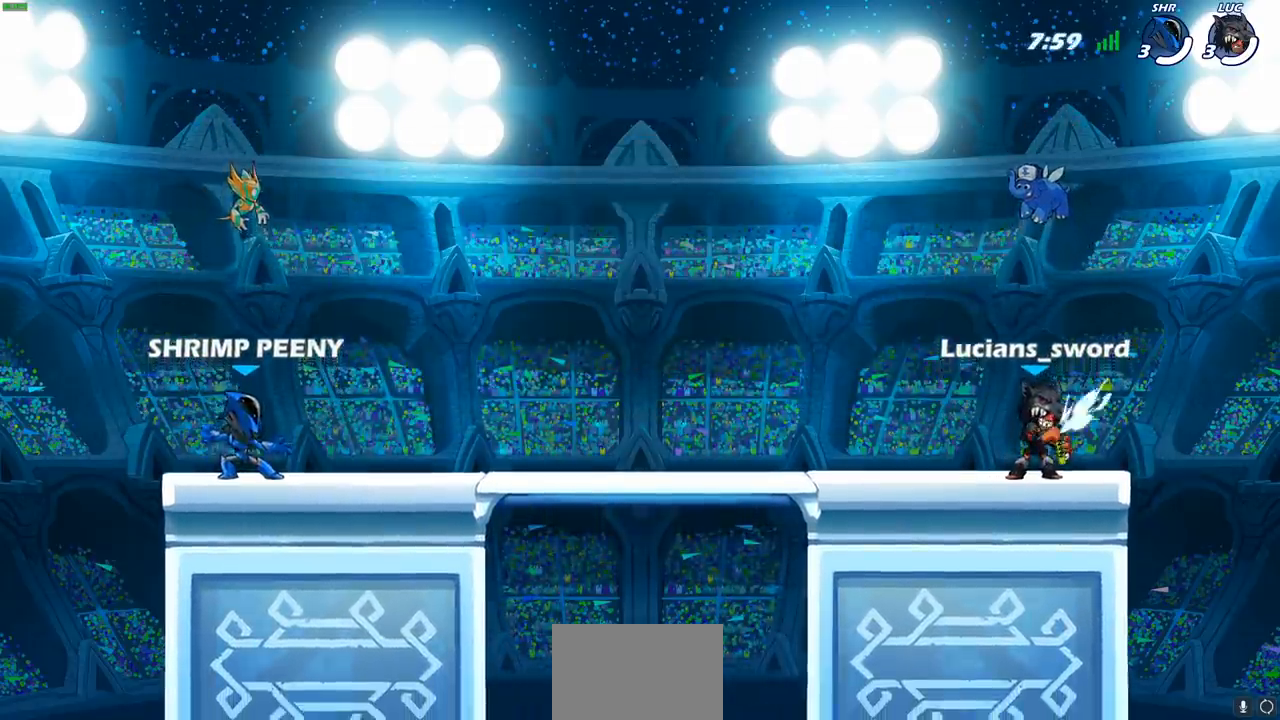
{"buttons": [], "left_stick": "center", "right_stick": "center", "events": [[183, "SELECT", "up"]]}
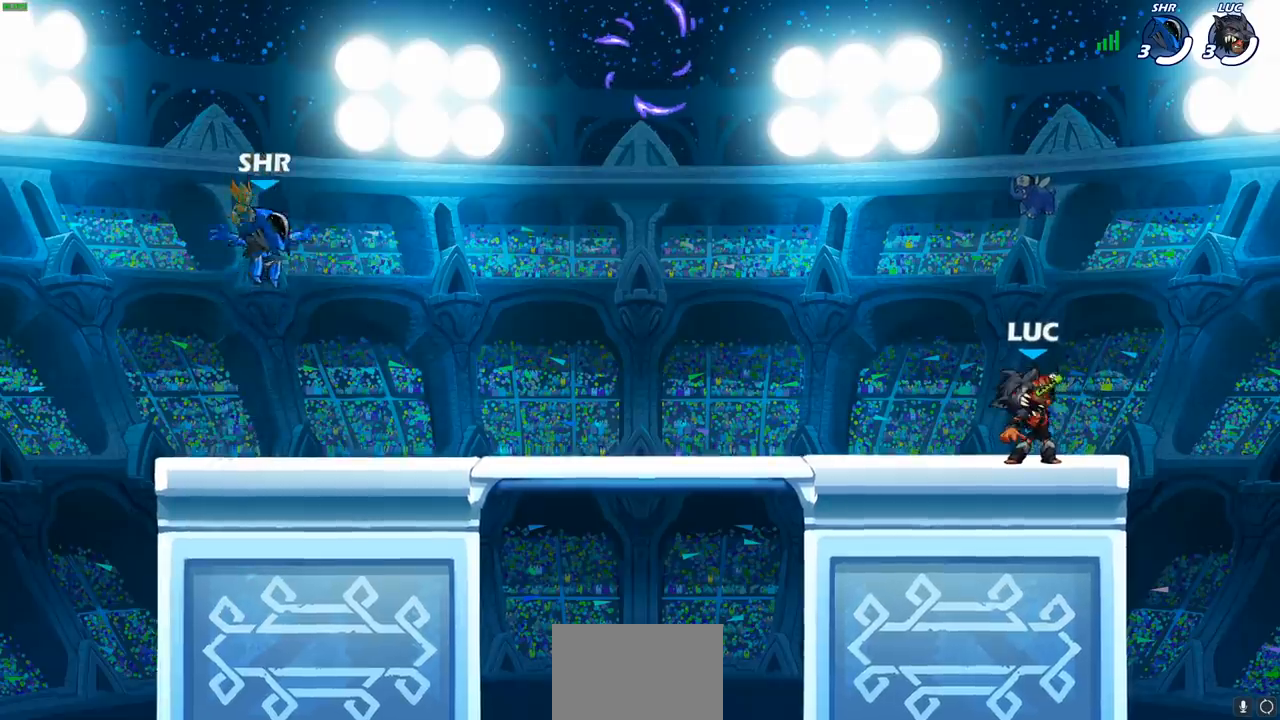
{"buttons": [], "left_stick": "center", "right_stick": "center", "events": []}
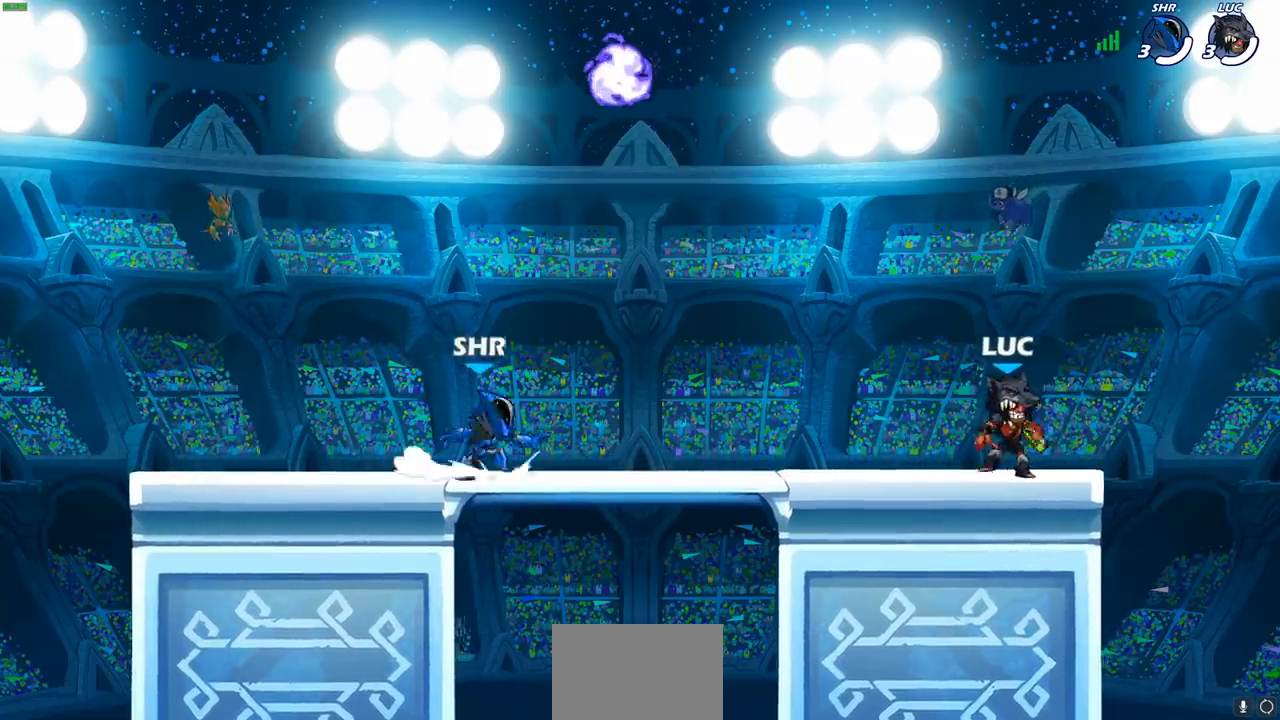
{"buttons": ["R2"], "left_stick": "down-left", "right_stick": "center", "events": [[100, "left_stick", "up-left"], [283, "R2", "down"], [283, "left_stick", "left"], [350, "CROSS", "down"], [467, "left_stick", "down-left"], [483, "CROSS", "up"]]}
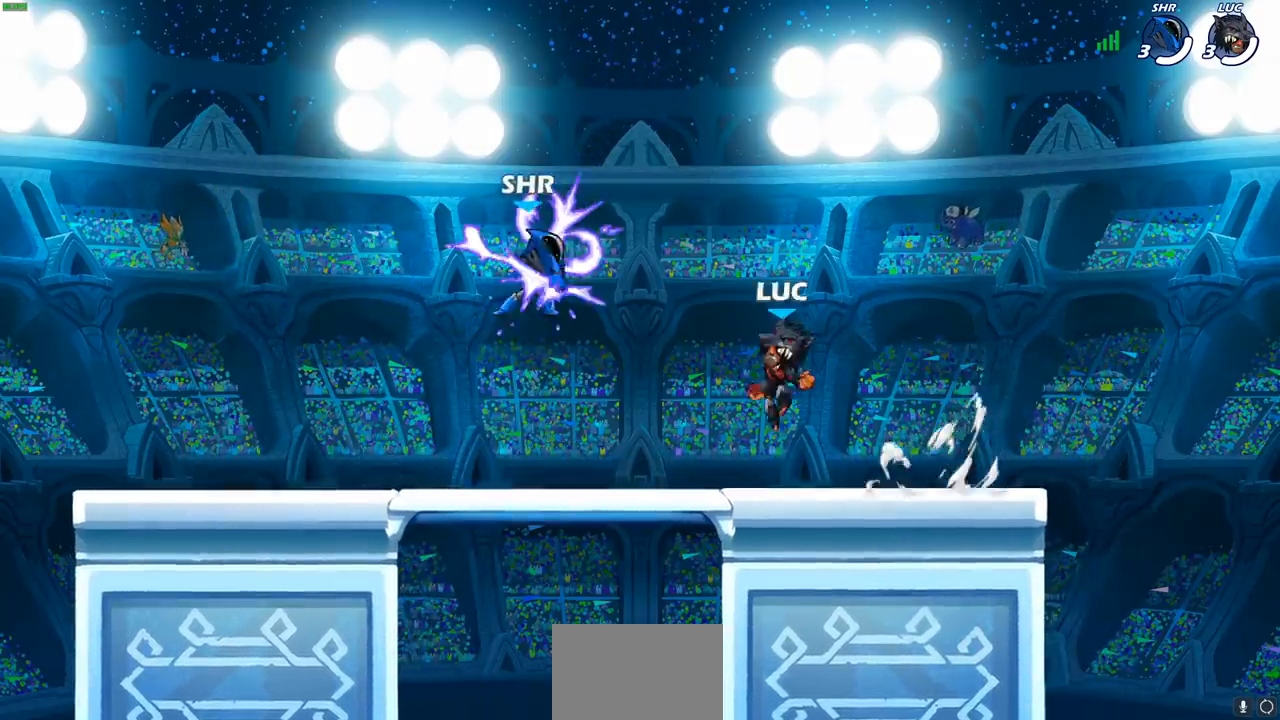
{"buttons": [], "left_stick": "left", "right_stick": "center", "events": [[33, "R2", "up"], [467, "left_stick", "left"]]}
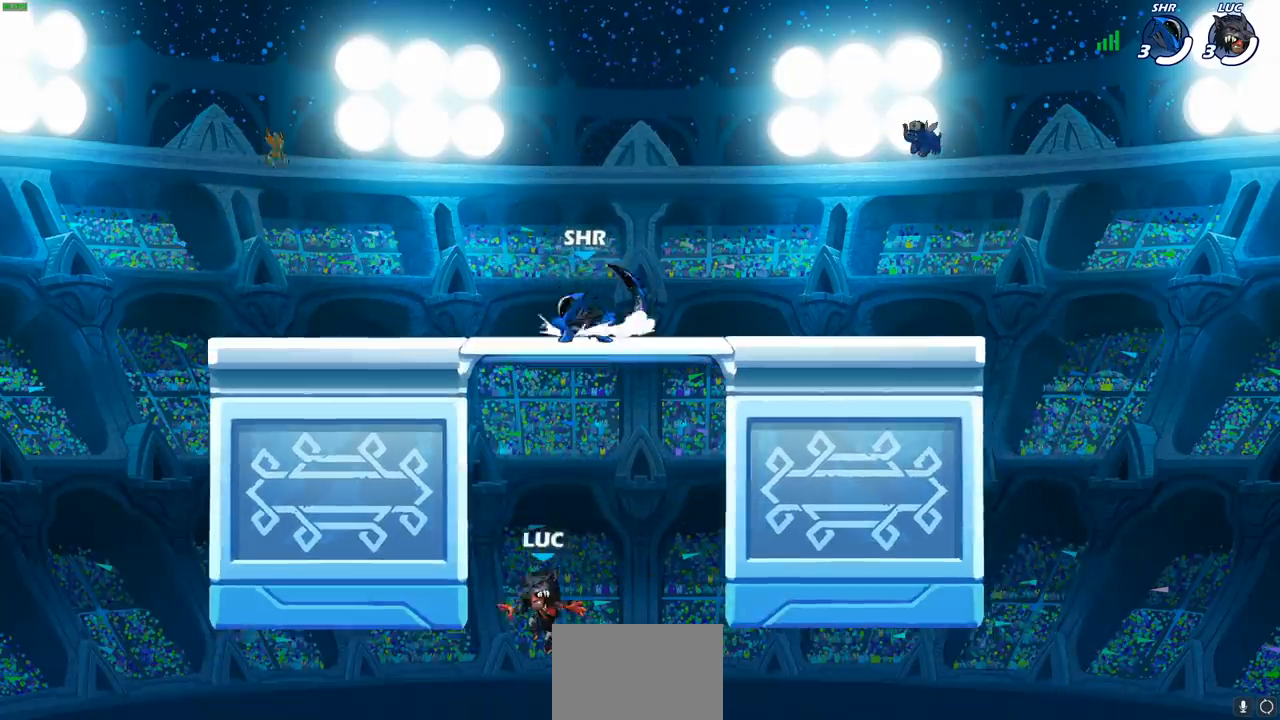
{"buttons": [], "left_stick": "down-right", "right_stick": "center", "events": [[17, "CROSS", "down"], [183, "CROSS", "up"], [183, "left_stick", "up"], [317, "left_stick", "right"], [367, "left_stick", "down-right"]]}
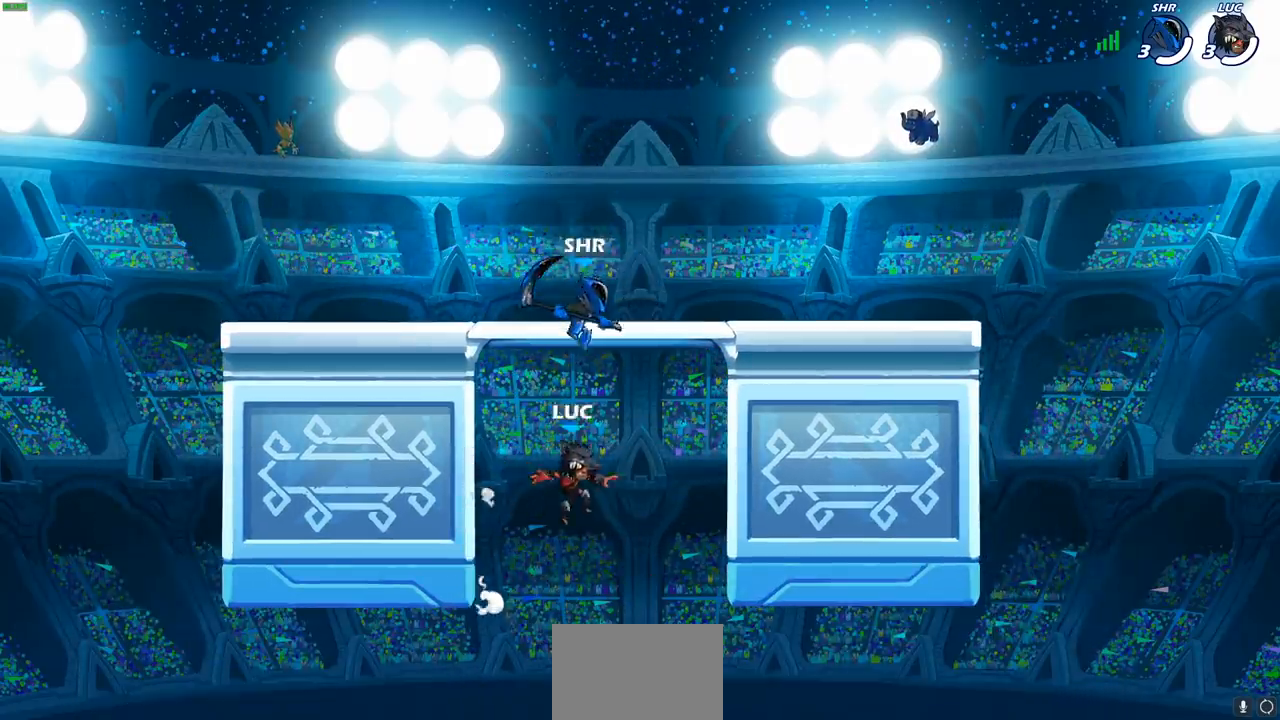
{"buttons": [], "left_stick": "up-left", "right_stick": "center", "events": [[83, "left_stick", "right"], [167, "CROSS", "down"], [350, "CROSS", "up"], [450, "left_stick", "up-left"]]}
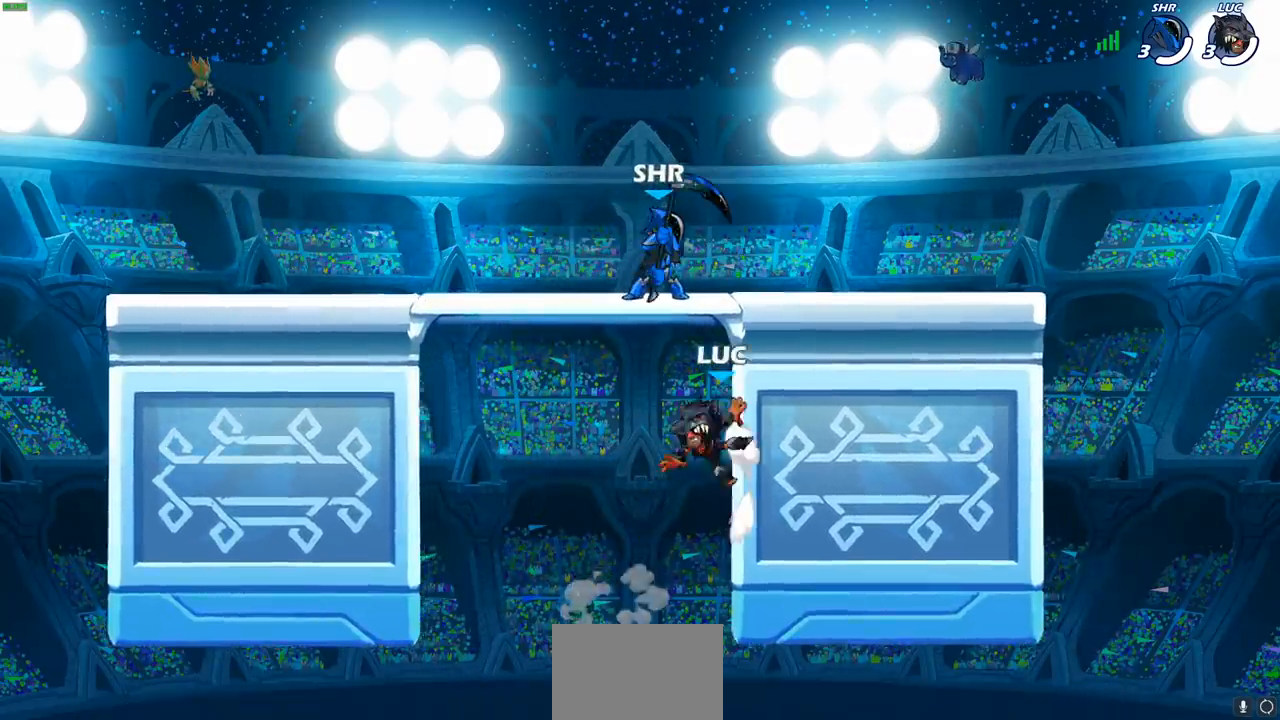
{"buttons": [], "left_stick": "up-left", "right_stick": "center", "events": [[33, "CIRCLE", "down"], [100, "left_stick", "up-right"], [167, "CIRCLE", "up"], [450, "left_stick", "up-left"]]}
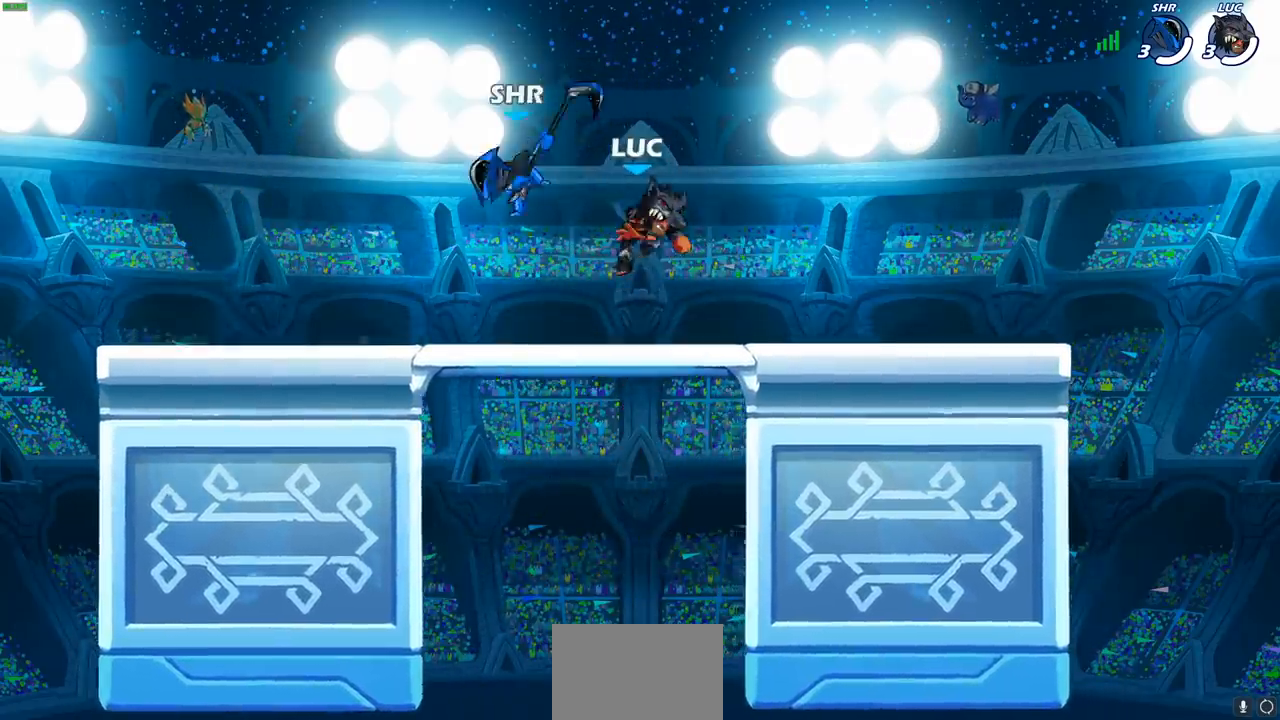
{"buttons": [], "left_stick": "right", "right_stick": "center", "events": [[150, "CROSS", "down"], [300, "CROSS", "up"], [383, "left_stick", "down-left"], [500, "left_stick", "right"]]}
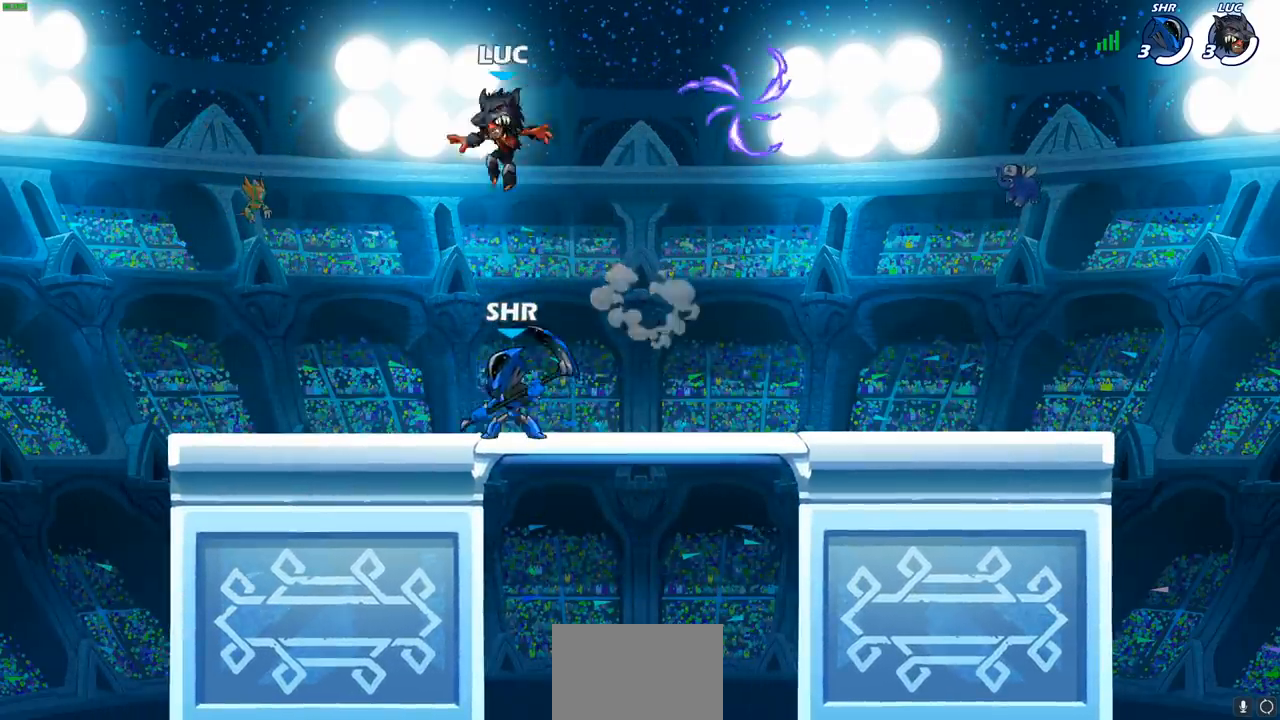
{"buttons": ["R2"], "left_stick": "up-right", "right_stick": "center", "events": [[233, "left_stick", "up-right"], [300, "R2", "down"]]}
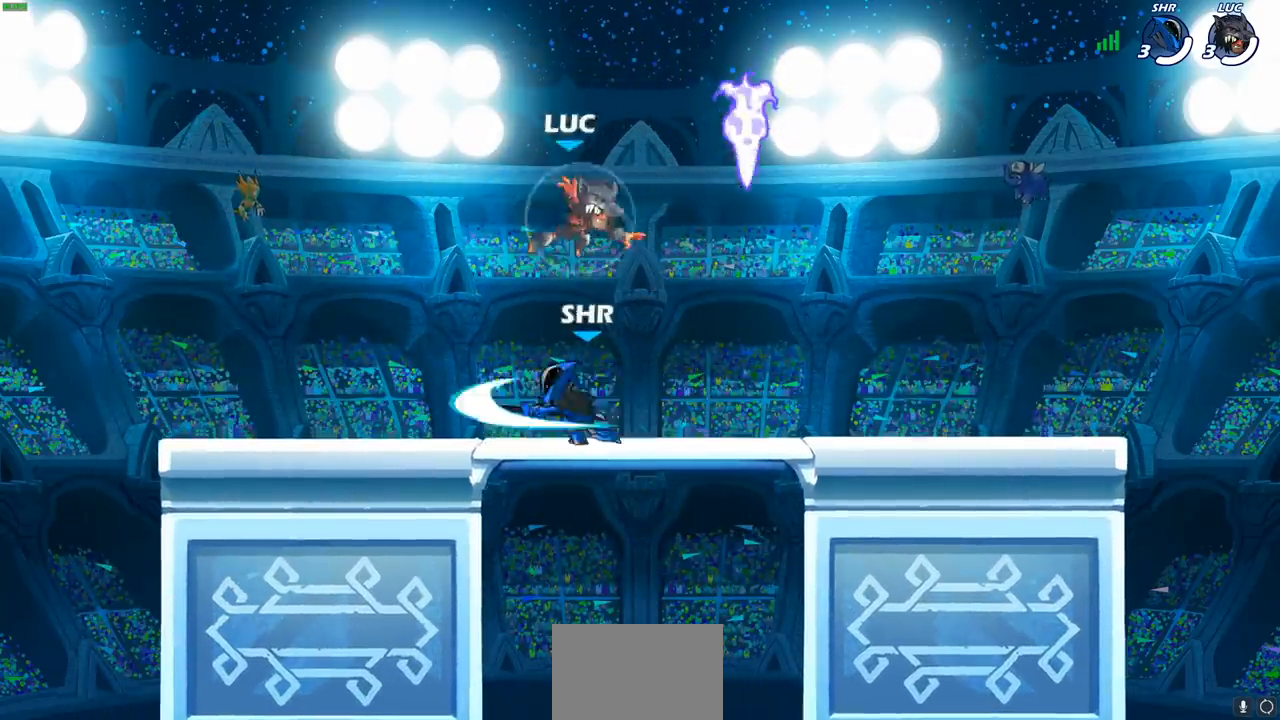
{"buttons": [], "left_stick": "right", "right_stick": "center", "events": [[50, "R2", "up"], [67, "left_stick", "up-left"], [133, "left_stick", "down-left"], [300, "left_stick", "right"]]}
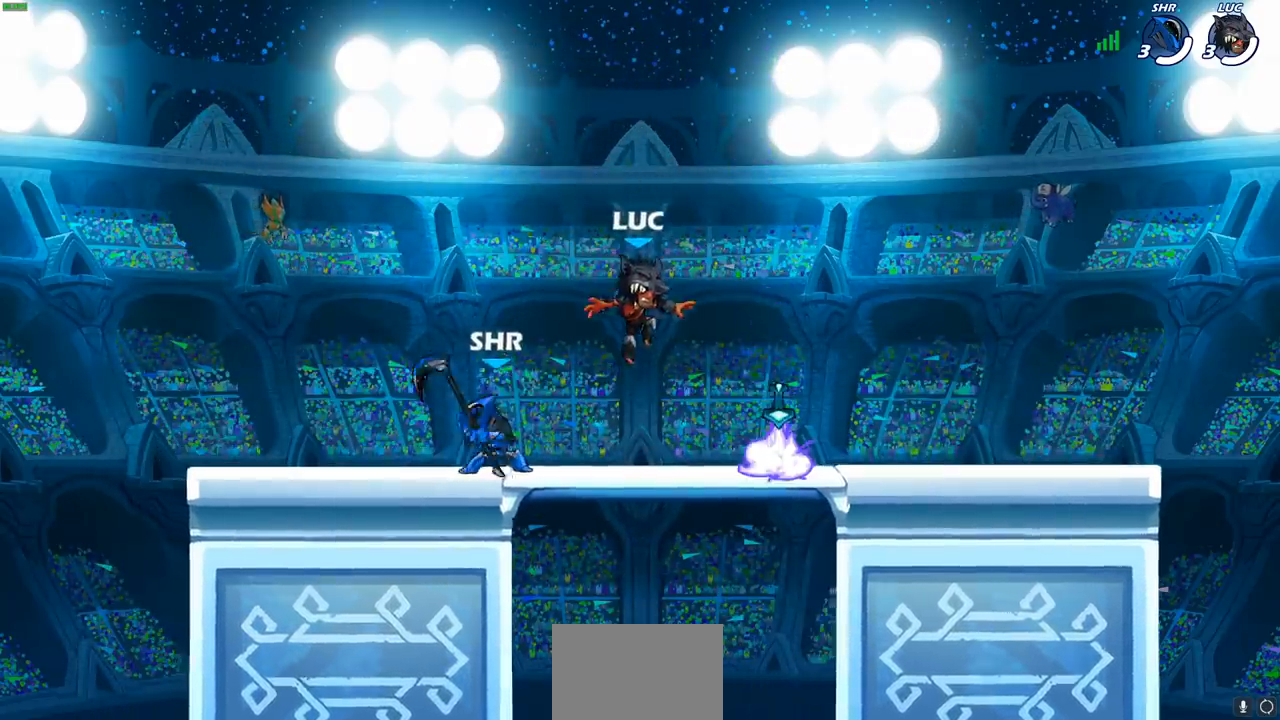
{"buttons": [], "left_stick": "left", "right_stick": "center", "events": [[200, "CROSS", "down"], [267, "left_stick", "up"], [350, "CROSS", "up"], [400, "left_stick", "left"]]}
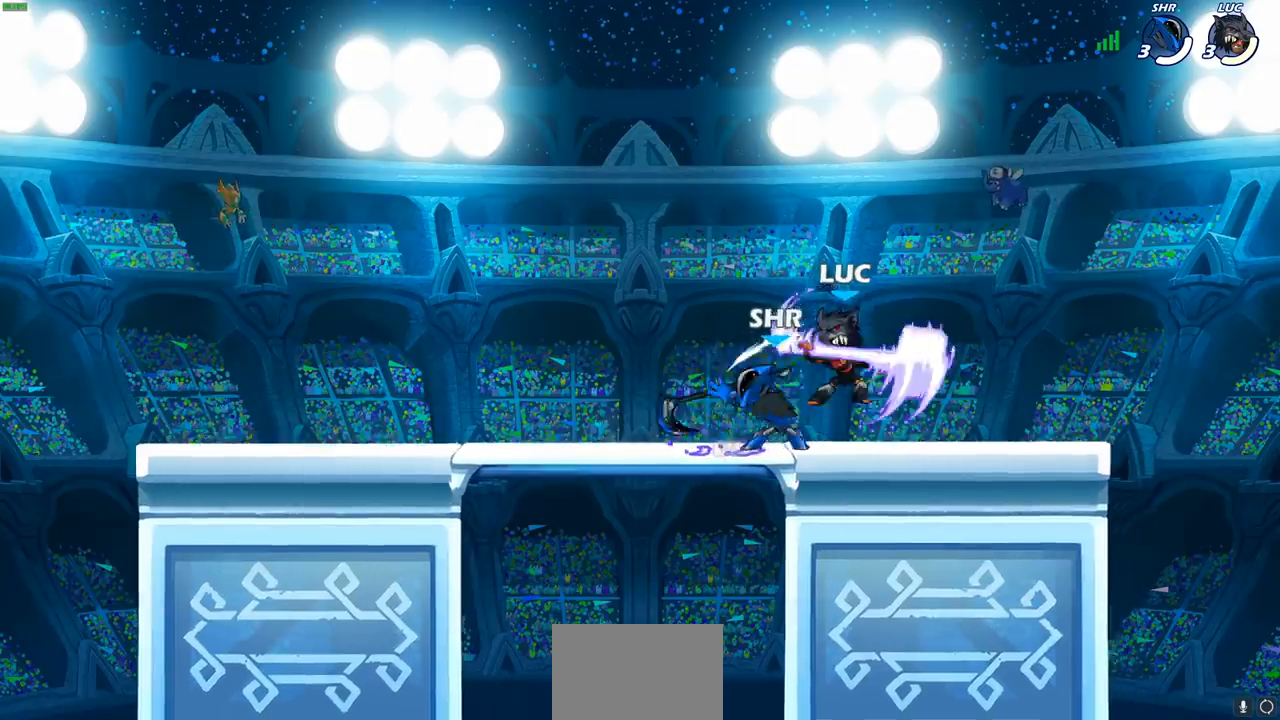
{"buttons": ["CROSS", "R2"], "left_stick": "up-left", "right_stick": "center", "events": [[33, "left_stick", "down-left"], [167, "left_stick", "up-left"], [217, "left_stick", "up-right"], [433, "CROSS", "down"], [433, "R2", "down"], [450, "left_stick", "up-left"]]}
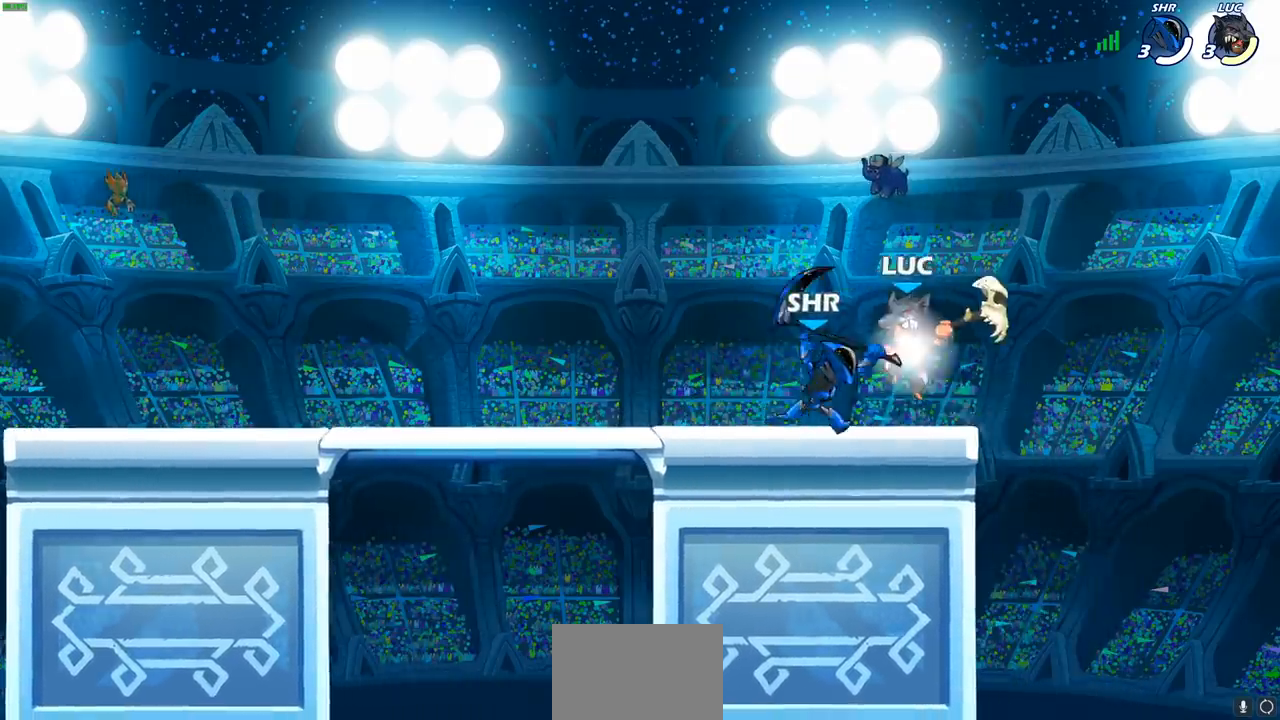
{"buttons": [], "left_stick": "center", "right_stick": "center", "events": [[117, "CROSS", "up"], [133, "R2", "up"], [167, "left_stick", "down-left"], [317, "left_stick", "center"], [333, "SQUARE", "down"], [383, "SQUARE", "up"]]}
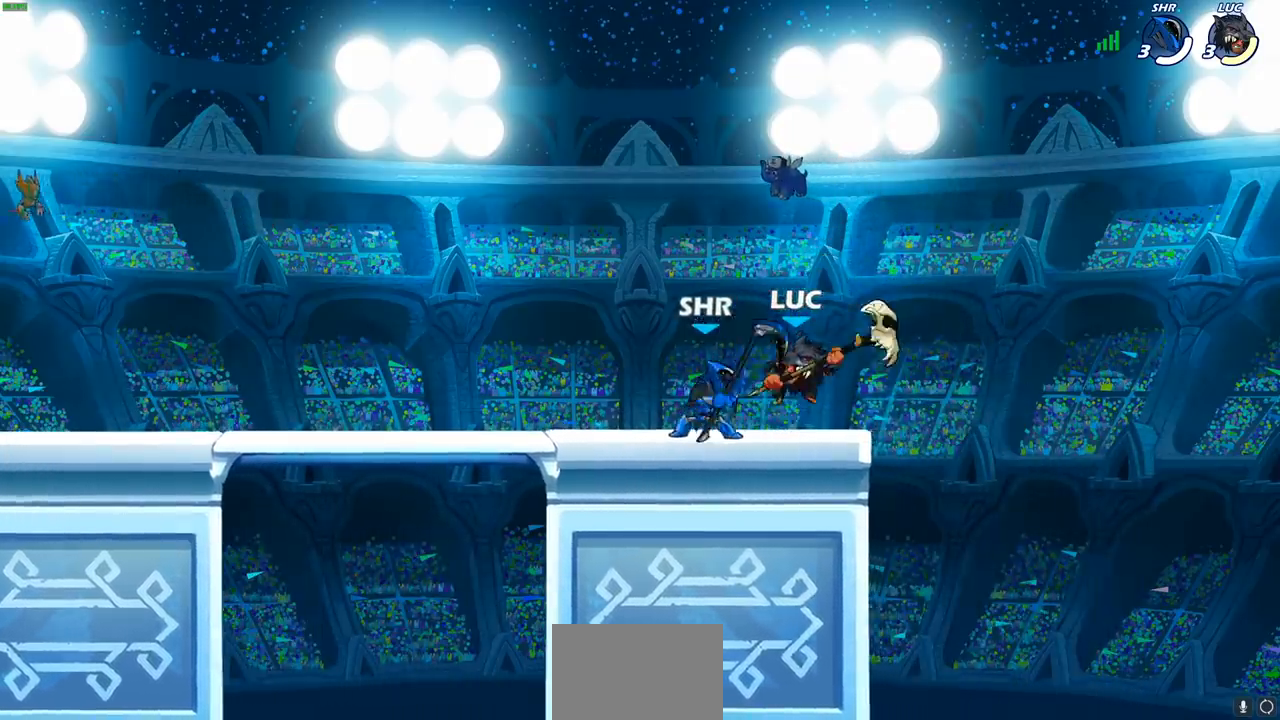
{"buttons": ["SQUARE"], "left_stick": "center", "right_stick": "center", "events": [[150, "left_stick", "left"], [500, "SQUARE", "down"], [500, "left_stick", "center"]]}
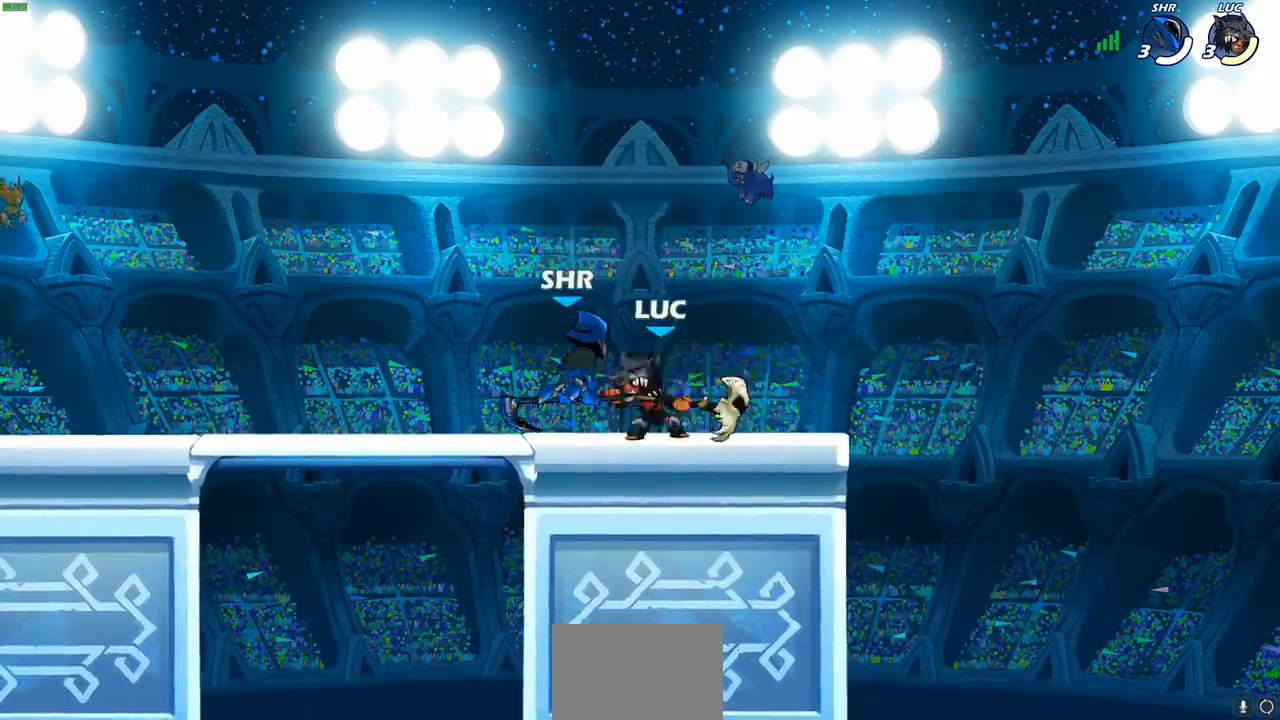
{"buttons": ["L1", "R2"], "left_stick": "center", "right_stick": "center", "events": [[50, "SQUARE", "up"], [150, "SQUARE", "down"], [250, "SQUARE", "up"], [450, "R2", "down"], [500, "L1", "down"]]}